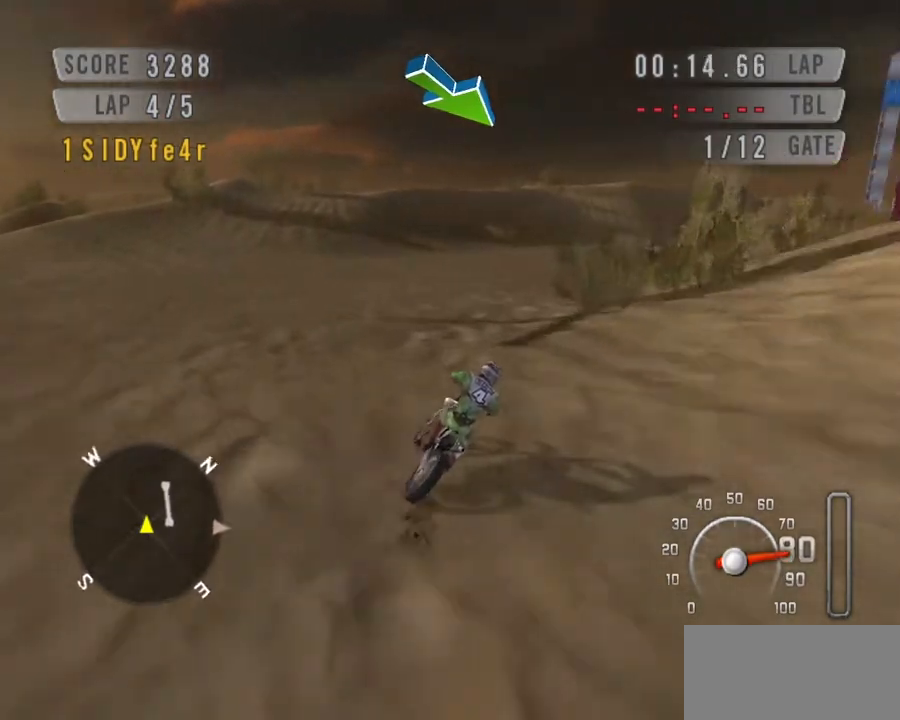
Gameplay with keyboard; each line is a JSON object with the keys held at the frame after it. "events" lists presses ("down") and releases ("up") of "c", "ctrl", "down", "left", "right", "space" and "up" between this image and that frame as [ms after this image, input, new state], when the widget could be followed in between. No other keys are recorded. Mouse input is not recorded.
{"keys": ["right", "space"], "events": [[67, "down", "down"], [167, "down", "up"]]}
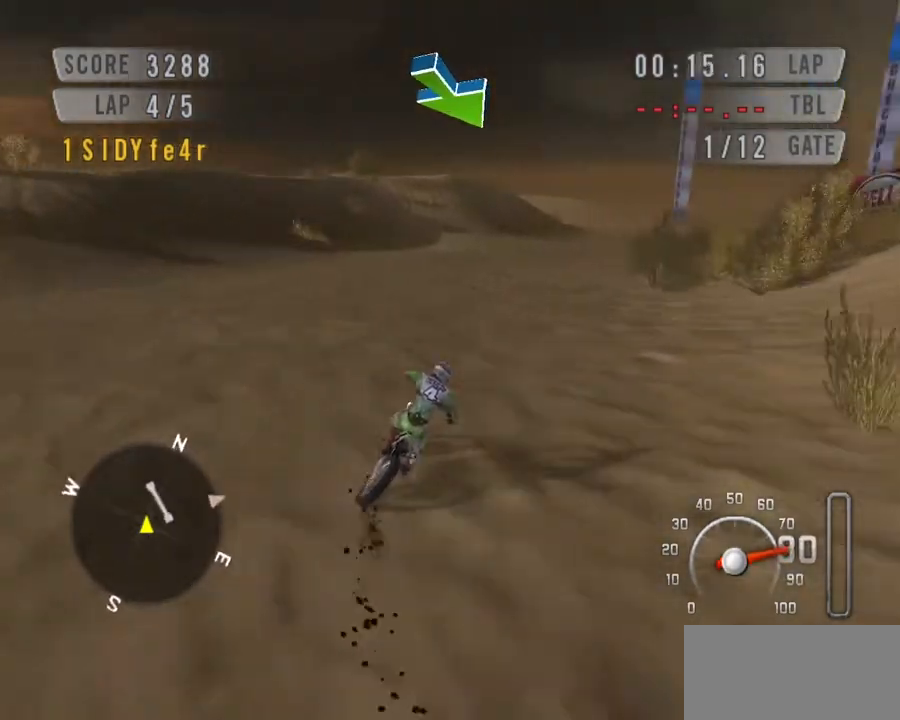
{"keys": ["down", "right", "space"], "events": [[133, "down", "down"], [233, "down", "up"], [367, "down", "down"]]}
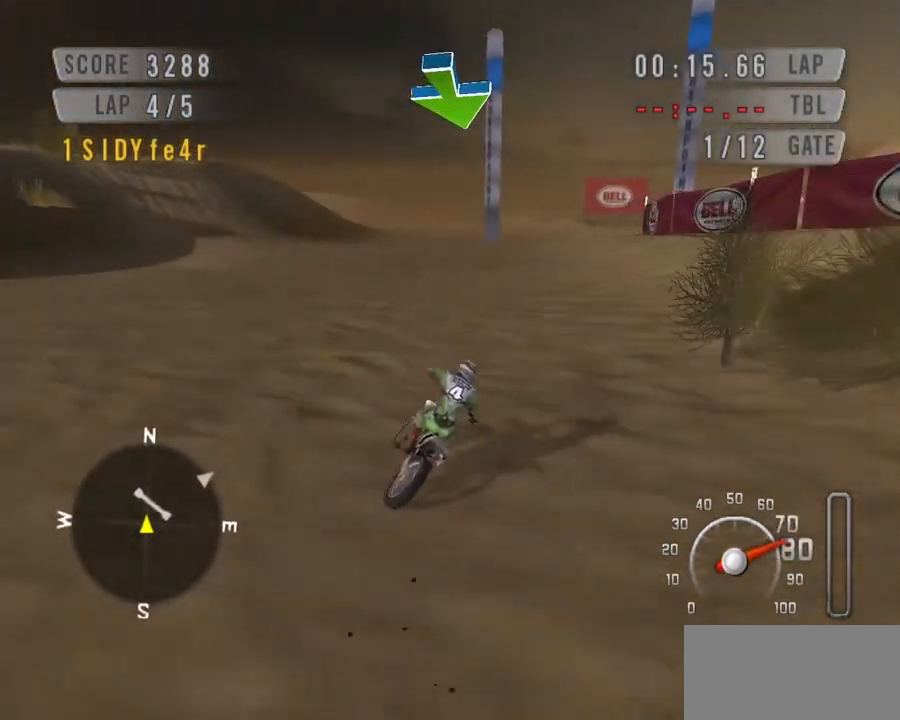
{"keys": ["down", "space"], "events": [[133, "right", "up"], [200, "right", "down"], [433, "right", "up"]]}
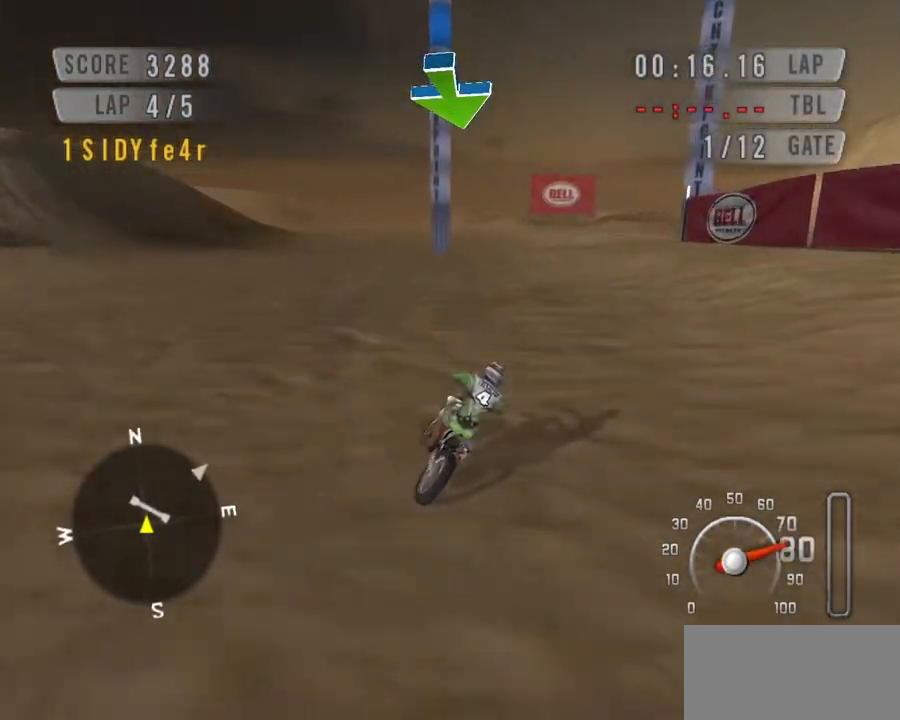
{"keys": ["down", "space"], "events": [[267, "right", "down"], [400, "right", "up"]]}
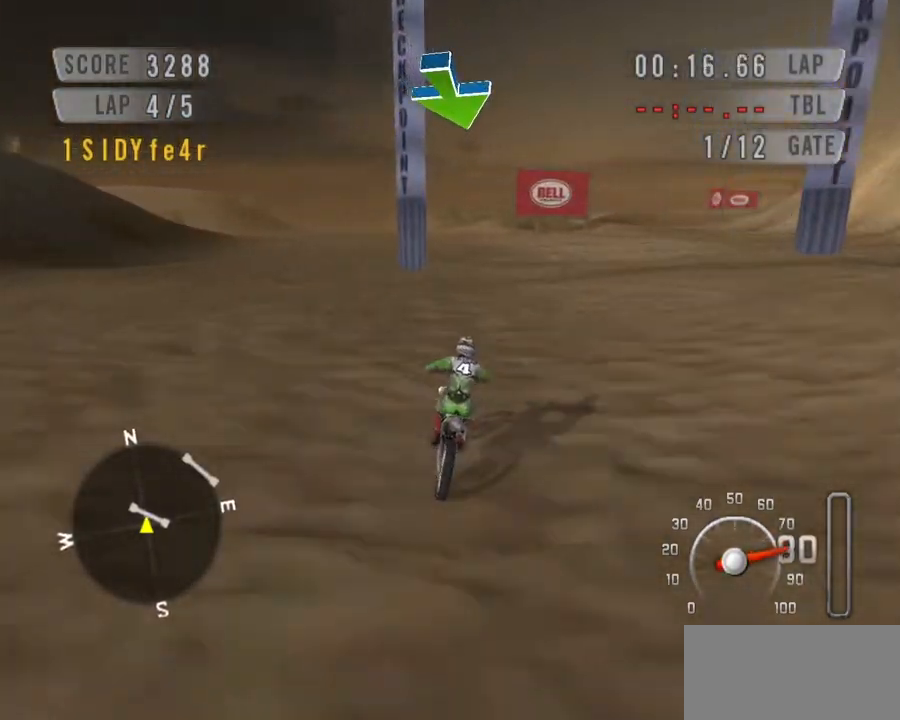
{"keys": ["down", "space"], "events": [[267, "right", "down"], [367, "right", "up"]]}
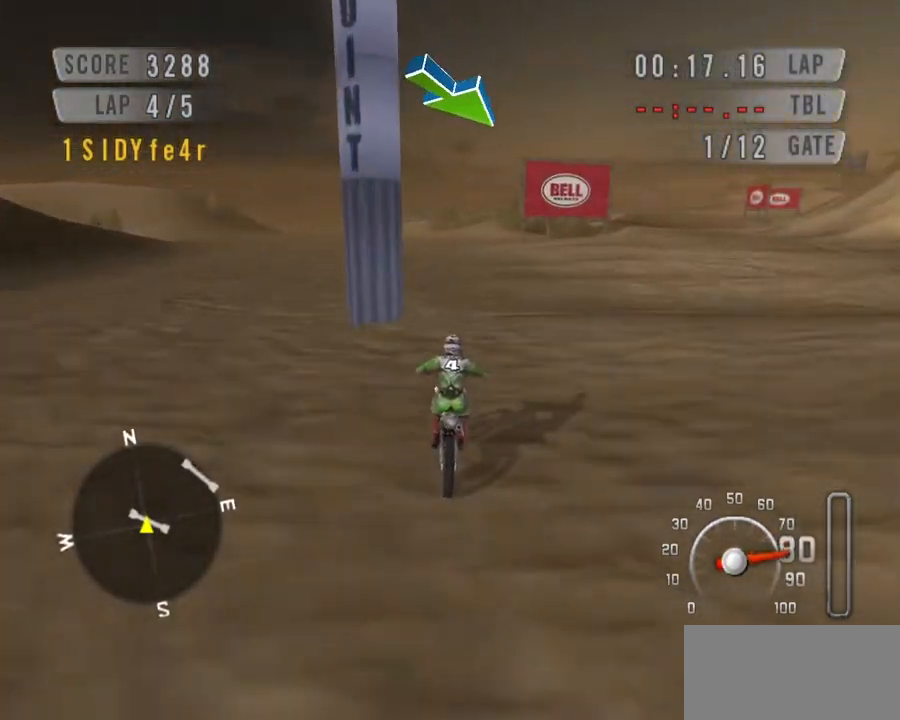
{"keys": ["down", "right", "space"], "events": [[367, "right", "down"]]}
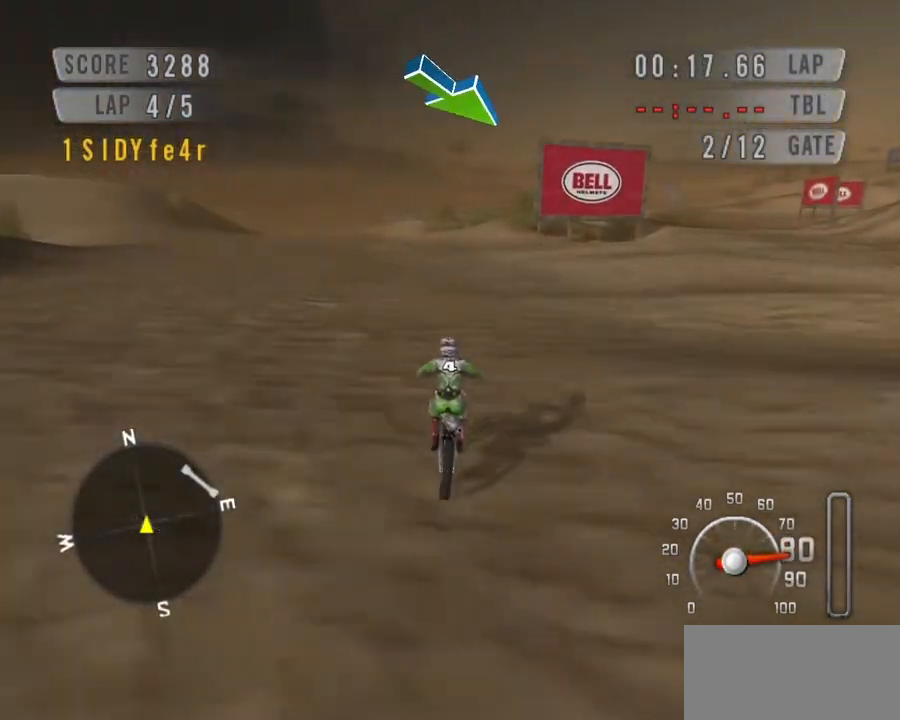
{"keys": ["down", "right", "space"], "events": []}
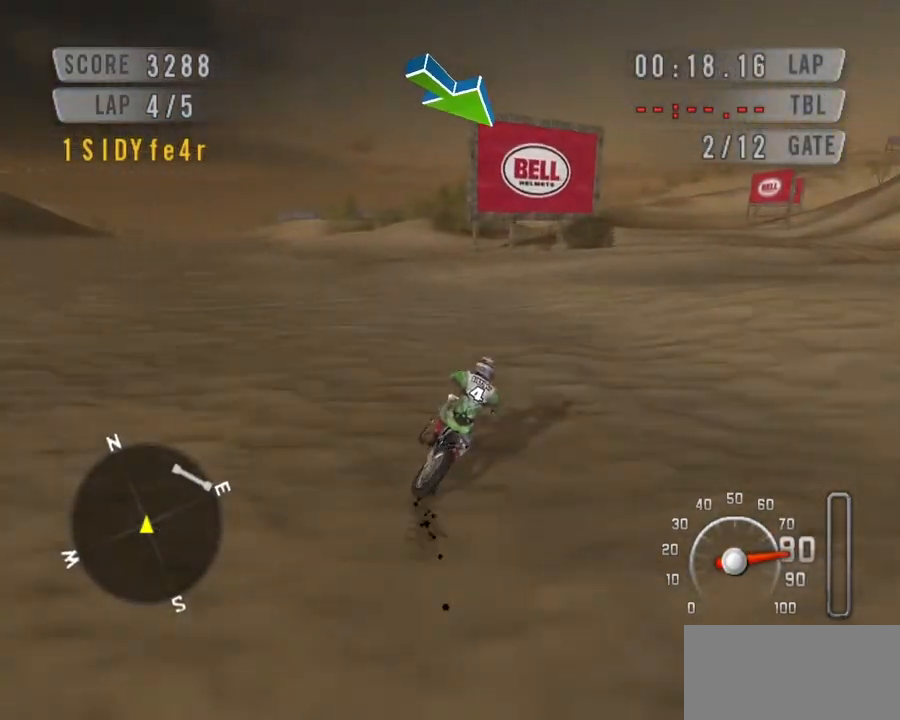
{"keys": ["down", "right", "space"], "events": [[133, "down", "up"], [267, "down", "down"], [367, "down", "up"], [467, "down", "down"]]}
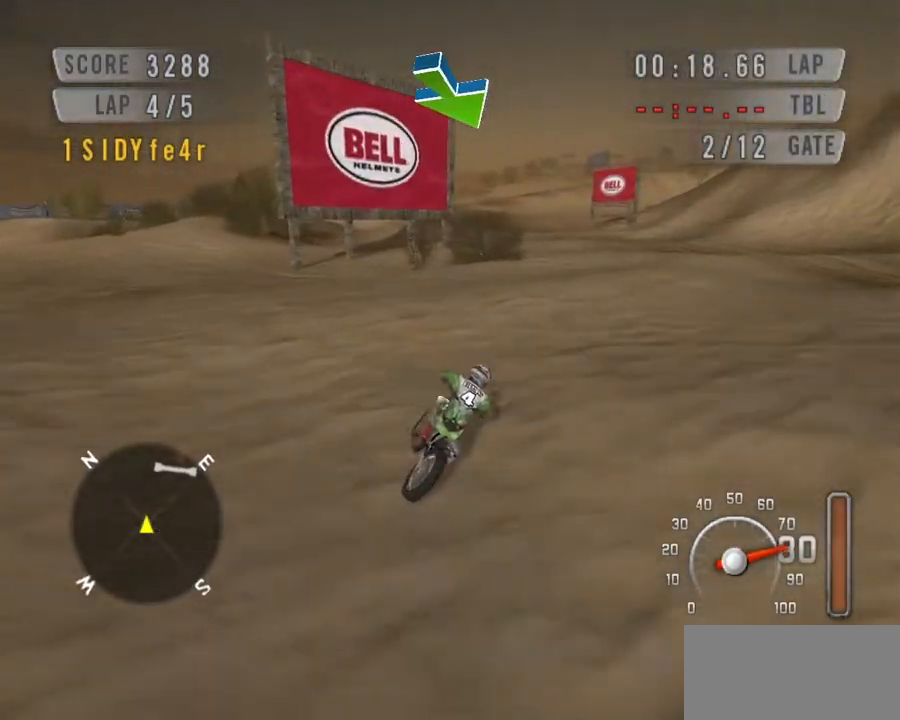
{"keys": ["down", "space"], "events": [[233, "right", "up"]]}
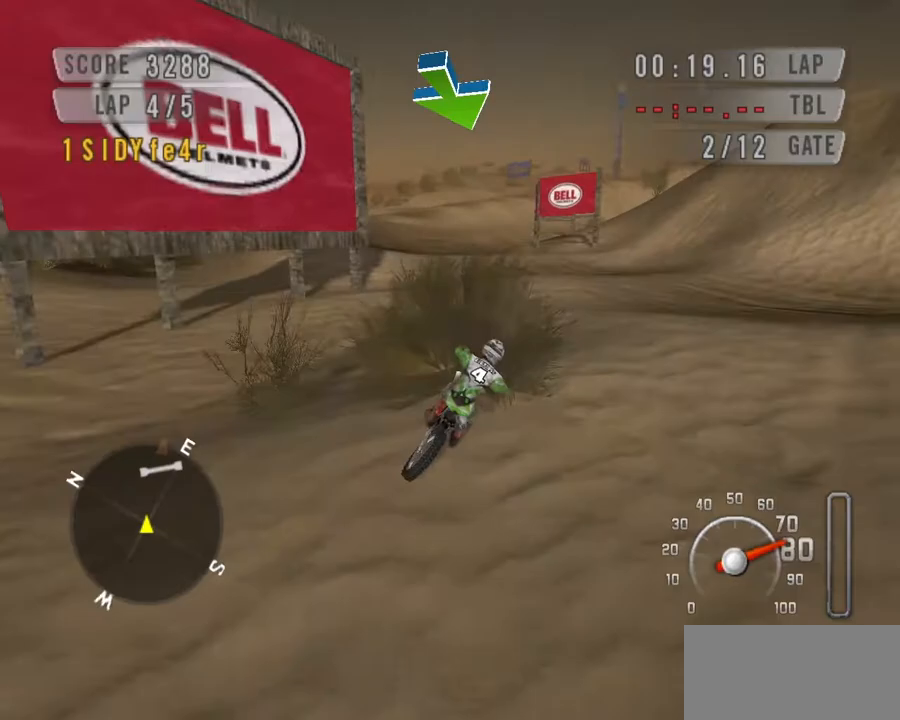
{"keys": ["down", "space"], "events": [[333, "right", "down"], [500, "right", "up"]]}
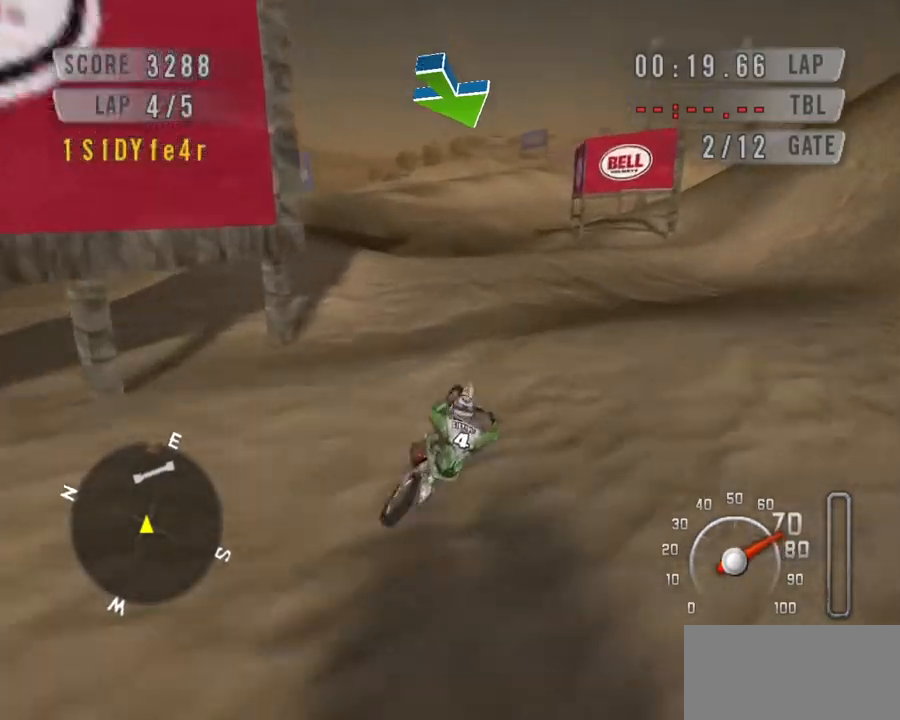
{"keys": ["down", "space"], "events": [[67, "up", "down"], [267, "right", "down"], [267, "up", "up"], [467, "right", "up"]]}
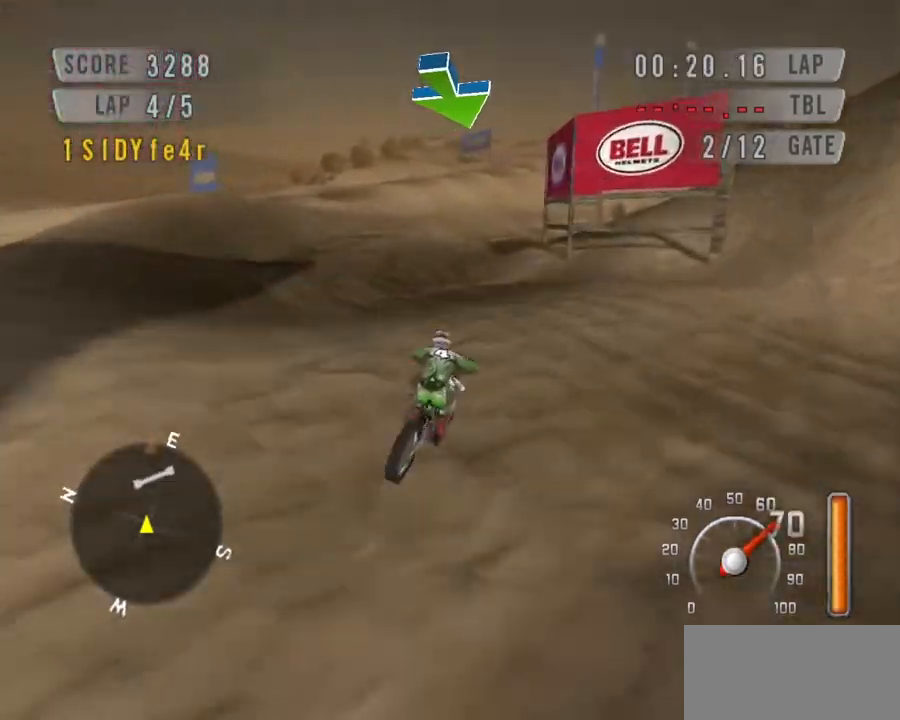
{"keys": ["down", "space"], "events": []}
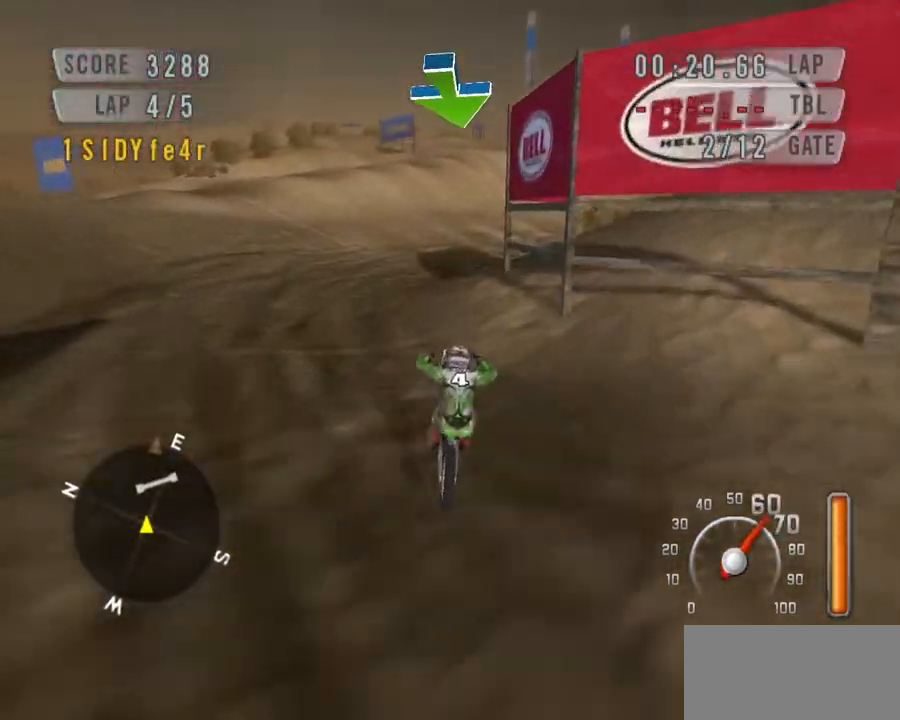
{"keys": ["down", "left", "space"], "events": [[200, "down", "up"], [300, "down", "down"], [433, "left", "down"]]}
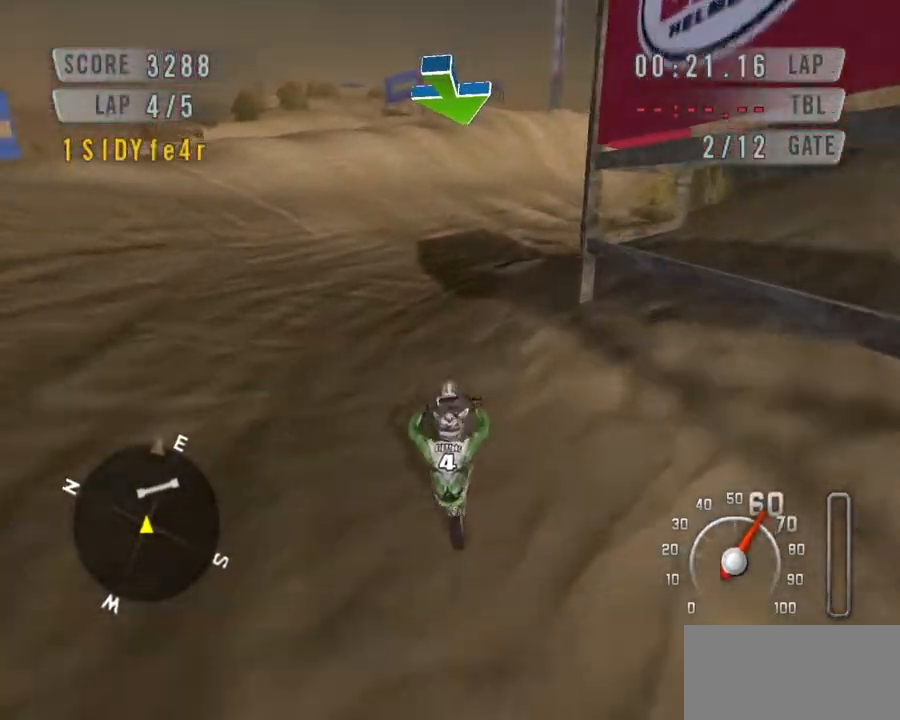
{"keys": ["down", "space"], "events": [[33, "left", "up"], [300, "right", "down"], [467, "right", "up"]]}
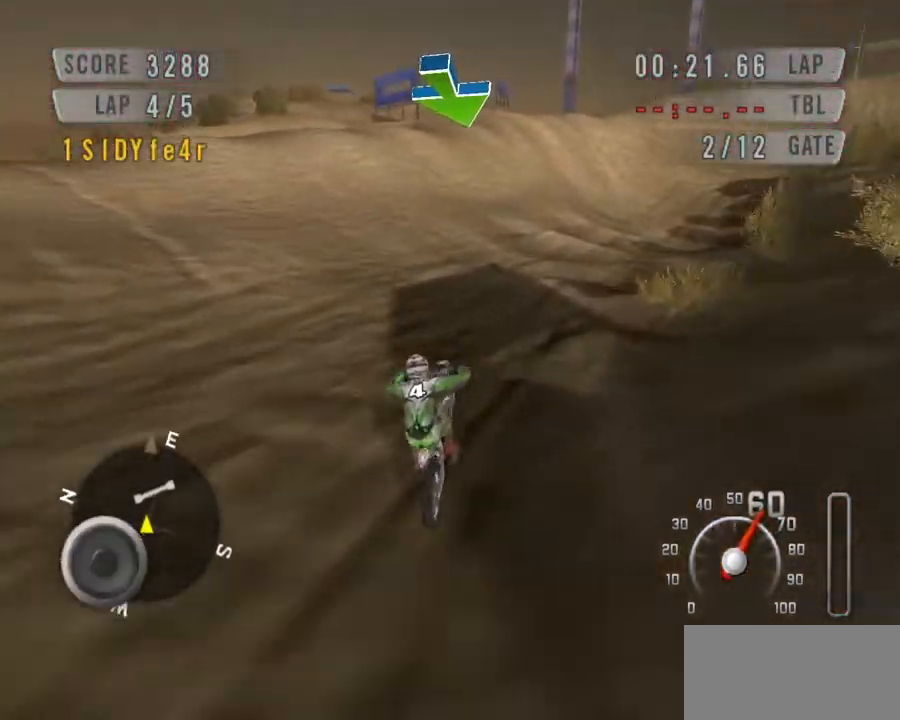
{"keys": ["down", "space"], "events": [[333, "right", "down"], [467, "right", "up"]]}
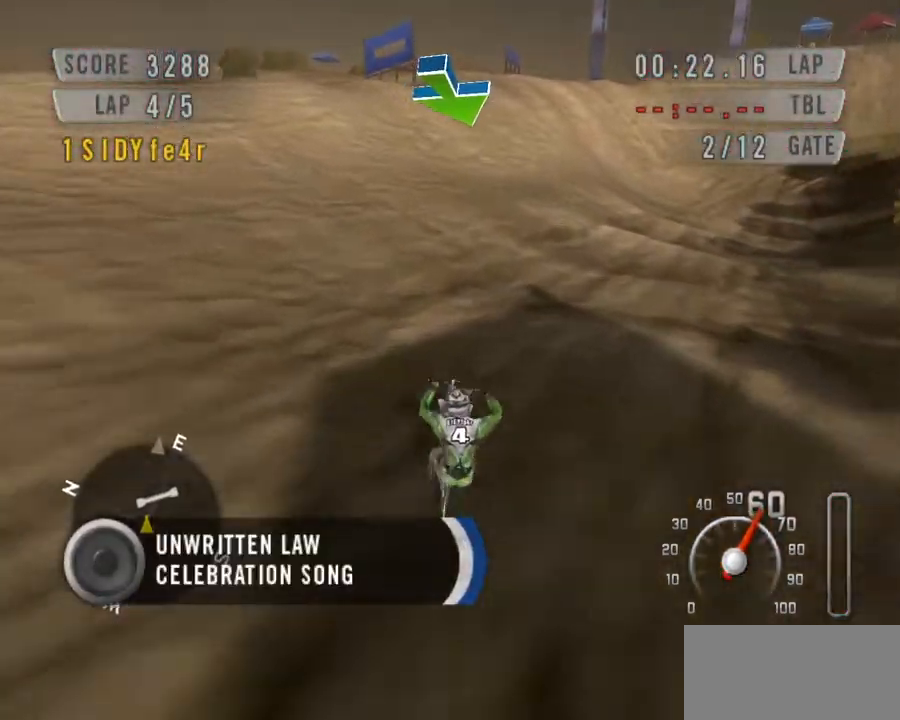
{"keys": ["down", "right", "space"], "events": [[133, "right", "down"]]}
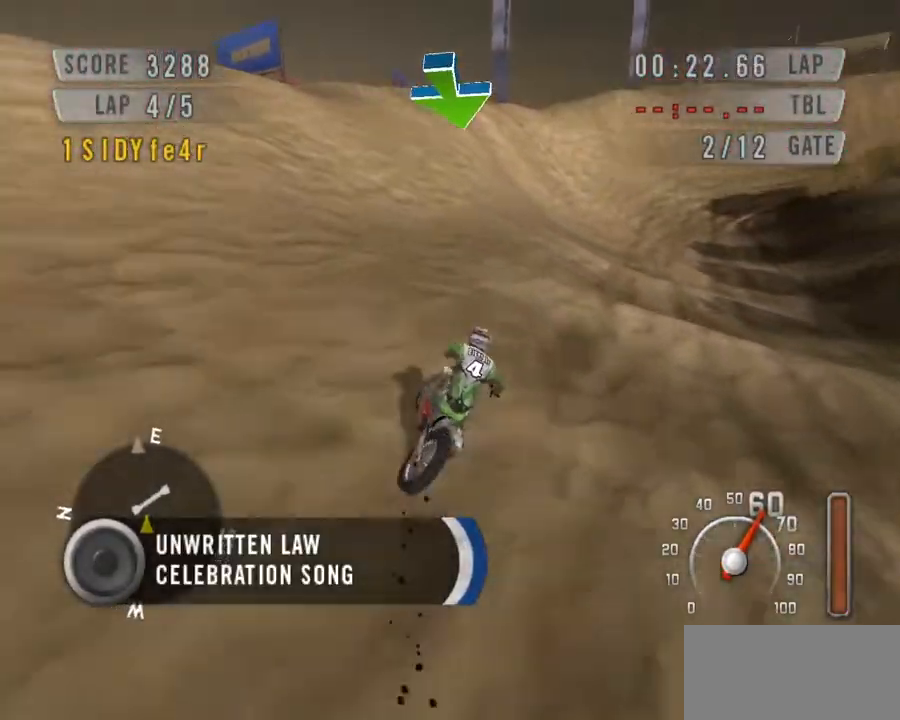
{"keys": ["down", "space"], "events": [[67, "right", "up"], [133, "right", "down"], [233, "right", "up"]]}
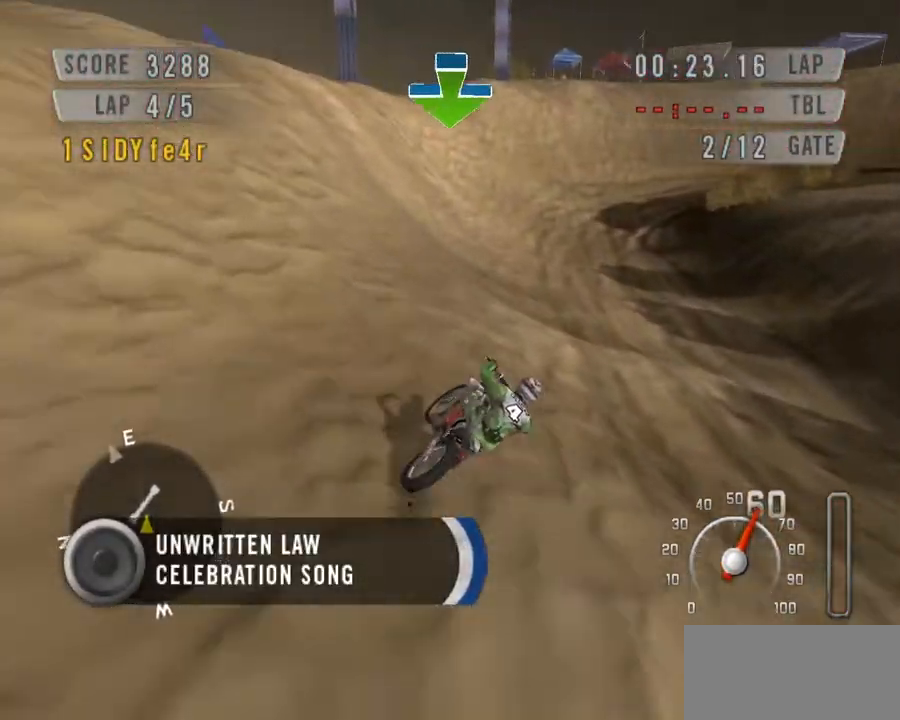
{"keys": ["down", "space"], "events": []}
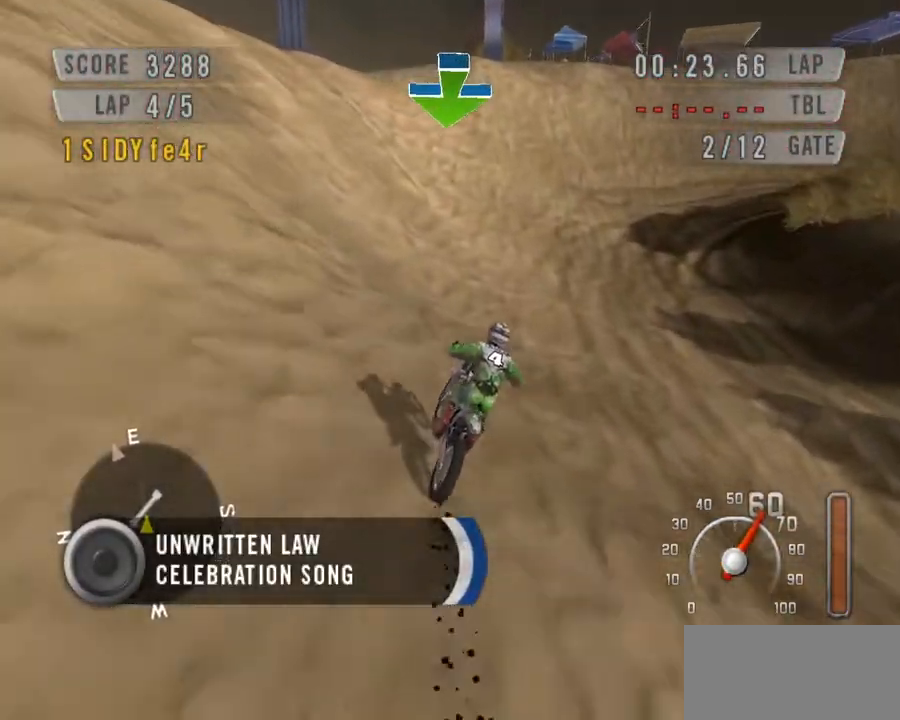
{"keys": ["down", "left", "space"], "events": [[433, "left", "down"]]}
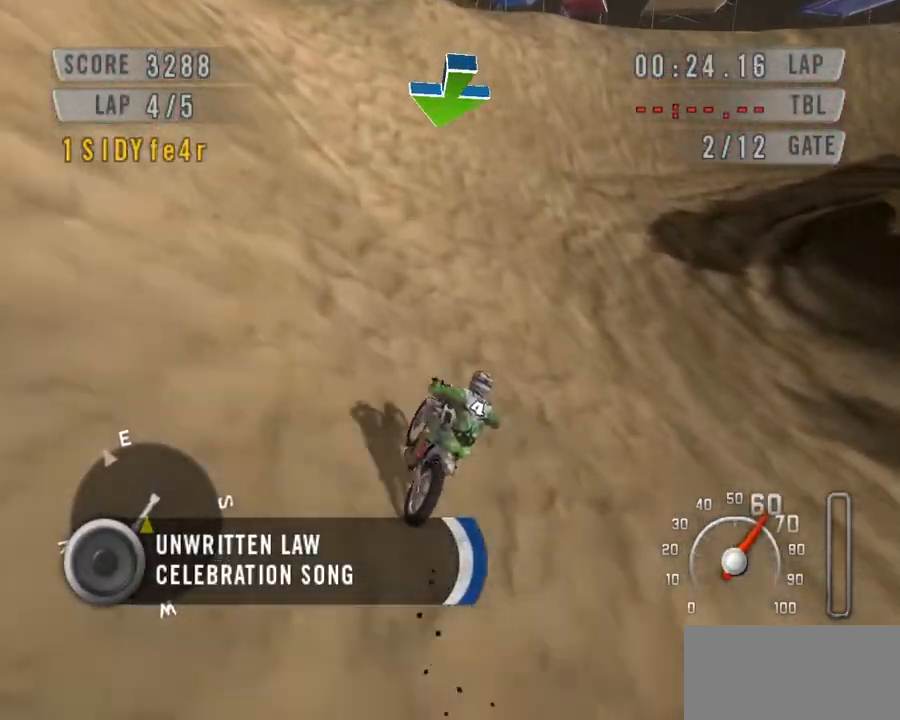
{"keys": ["down", "left", "space"], "events": [[467, "left", "up"], [500, "left", "down"]]}
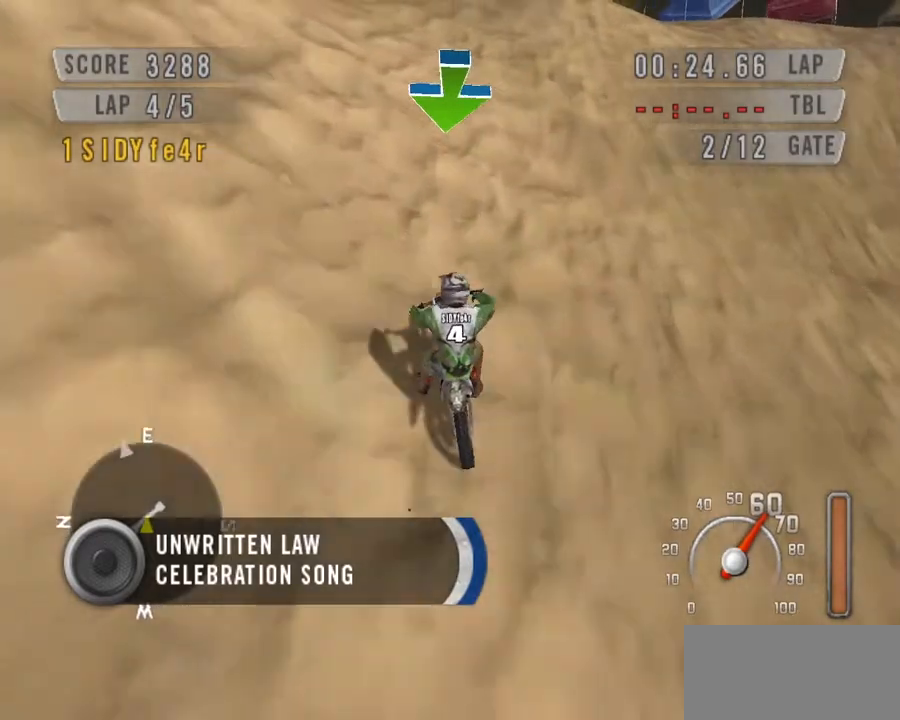
{"keys": ["left", "space"], "events": [[467, "down", "up"]]}
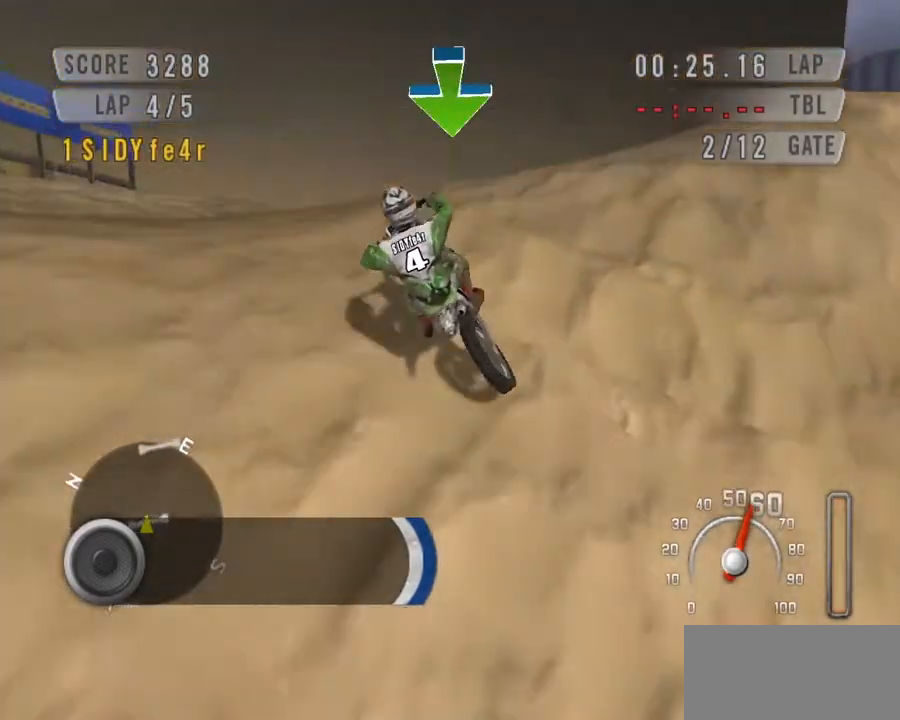
{"keys": ["space", "up"], "events": [[167, "left", "up"], [167, "up", "down"]]}
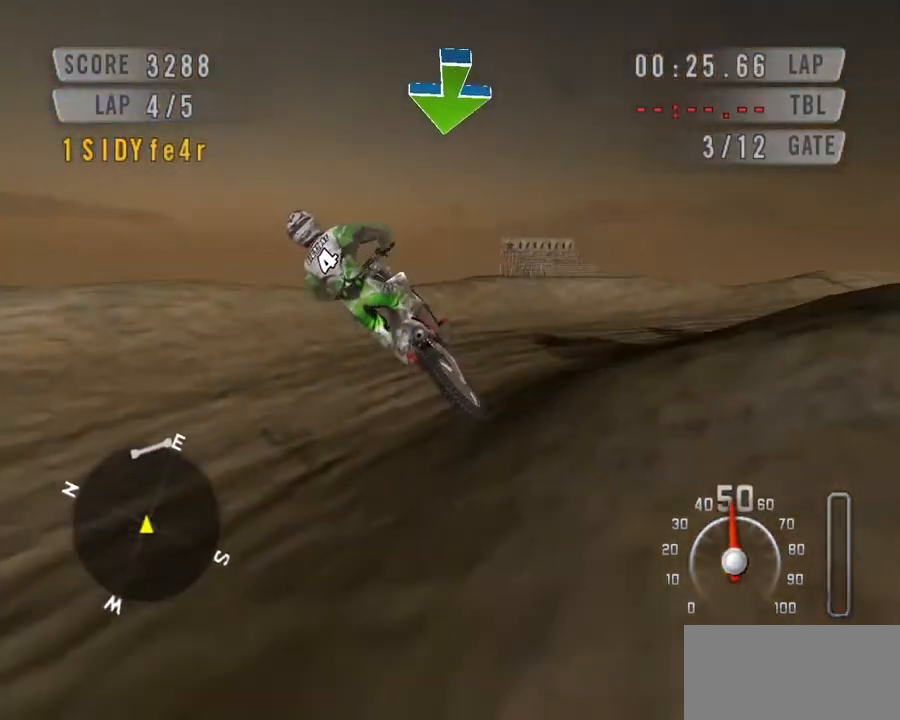
{"keys": ["left", "space"], "events": [[133, "left", "down"], [133, "up", "up"]]}
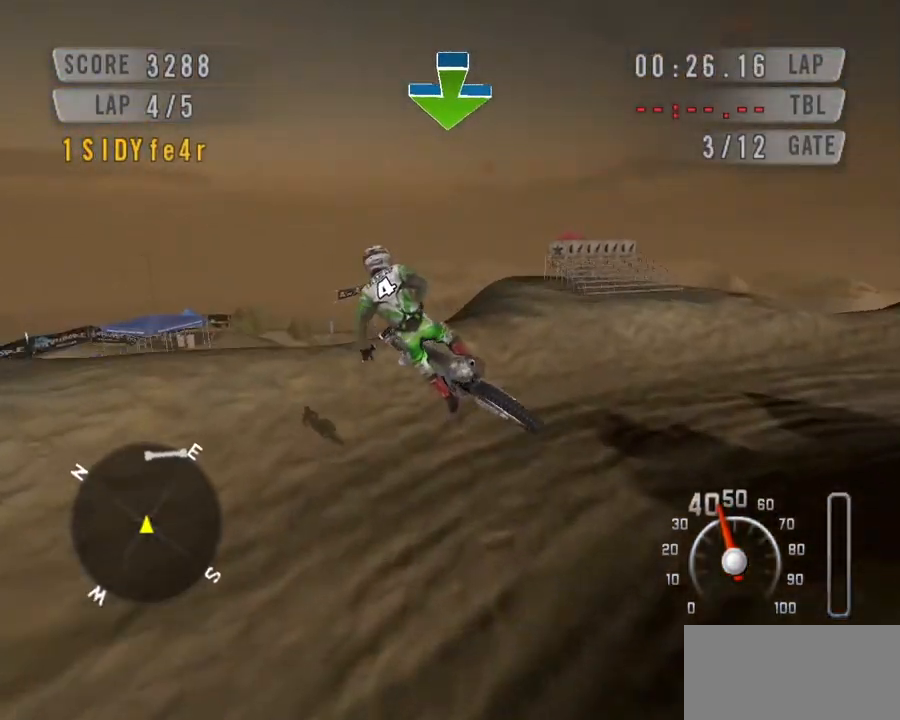
{"keys": ["space", "up"], "events": [[467, "left", "up"], [467, "up", "down"]]}
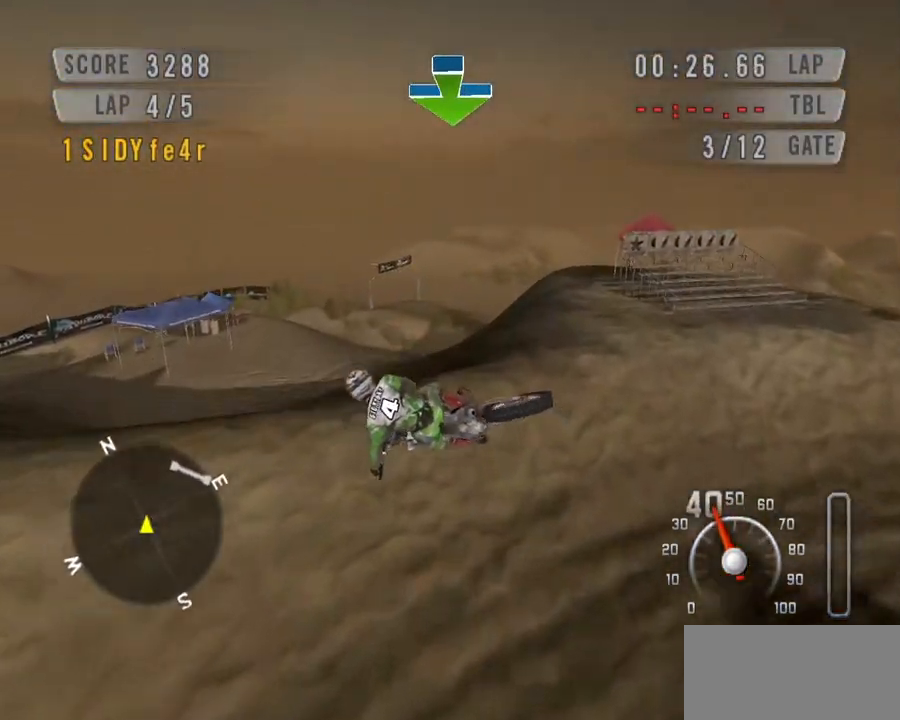
{"keys": ["space", "up"], "events": []}
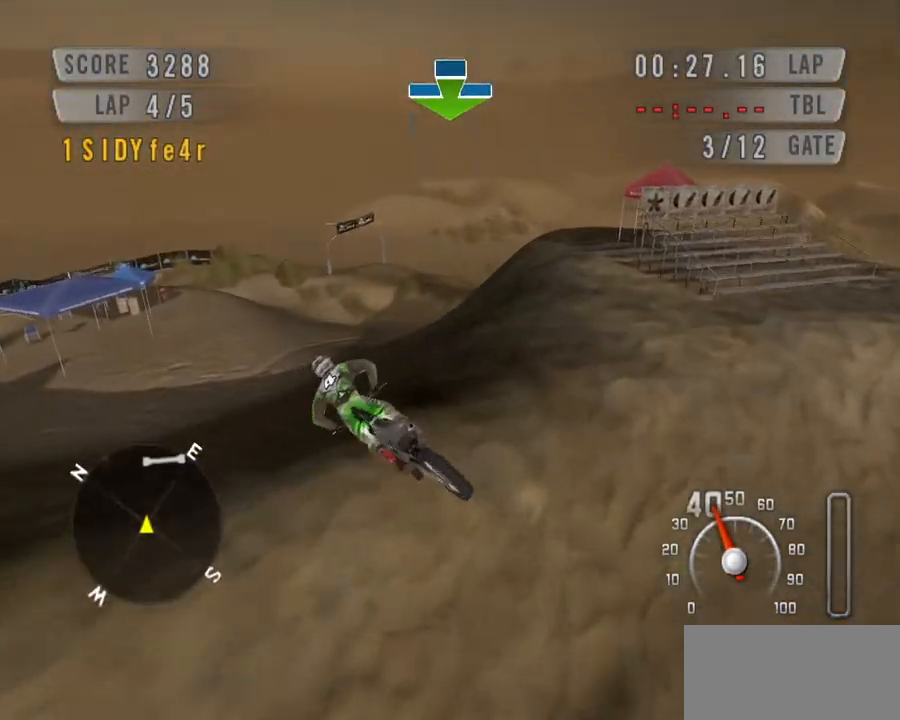
{"keys": ["down", "space"], "events": [[267, "up", "up"], [367, "down", "down"]]}
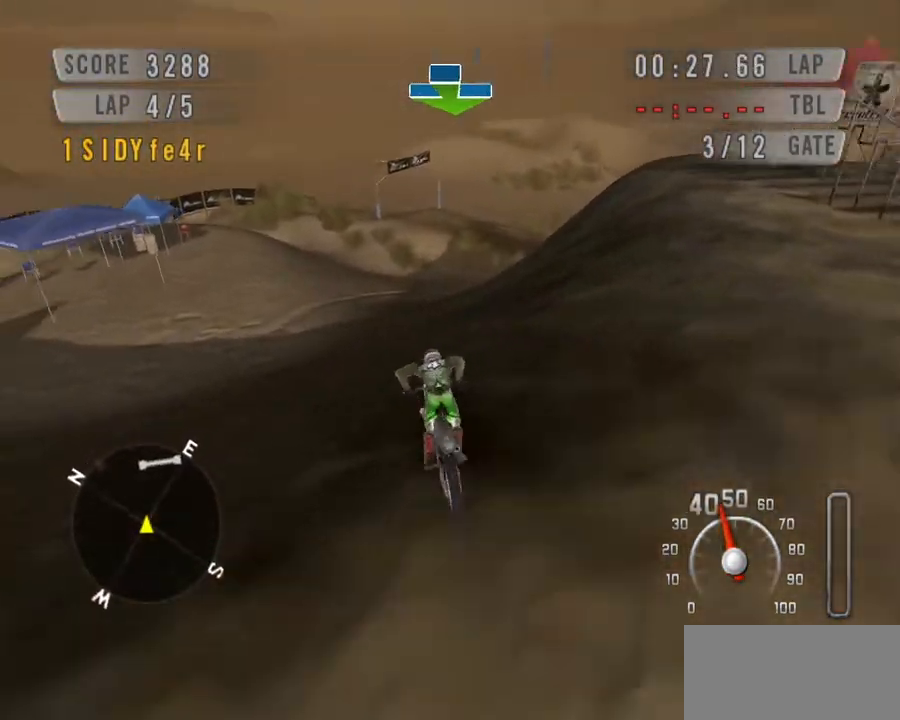
{"keys": ["down", "space"], "events": []}
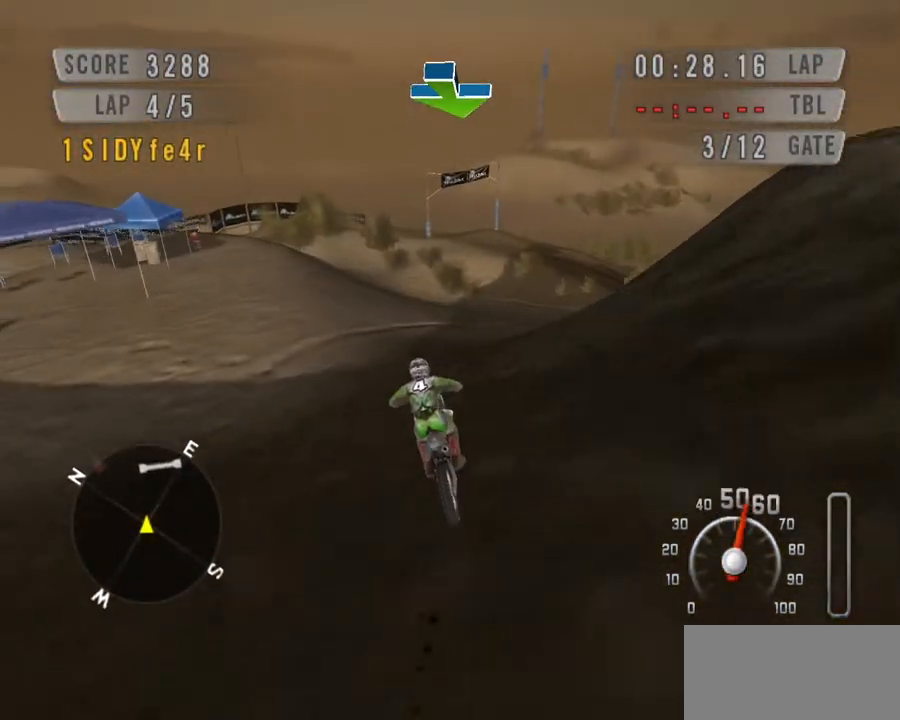
{"keys": ["down", "right", "space"], "events": [[167, "right", "down"]]}
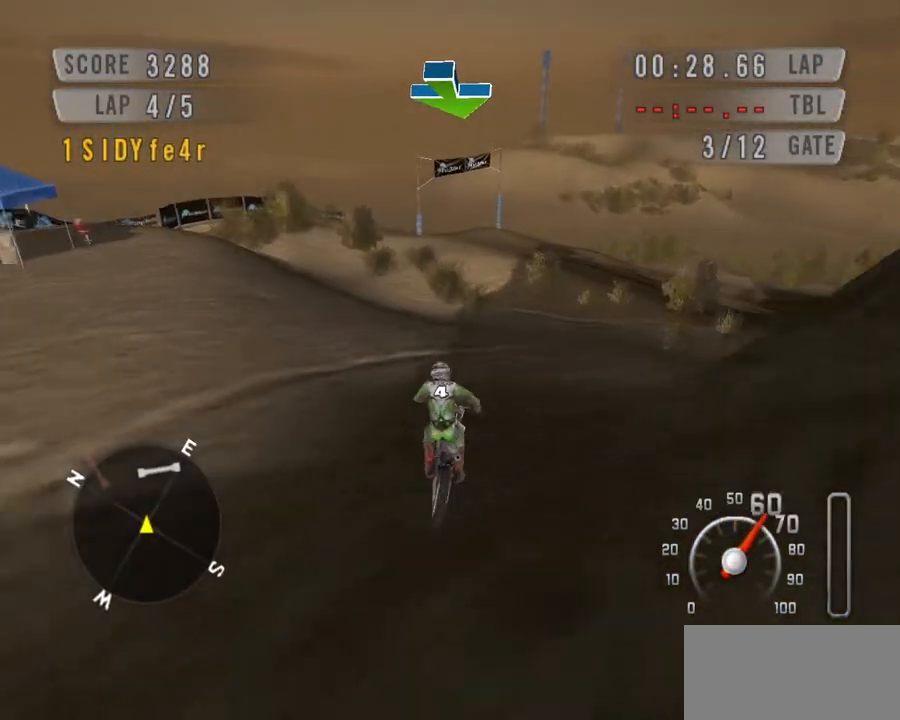
{"keys": ["right", "space"], "events": [[67, "down", "up"]]}
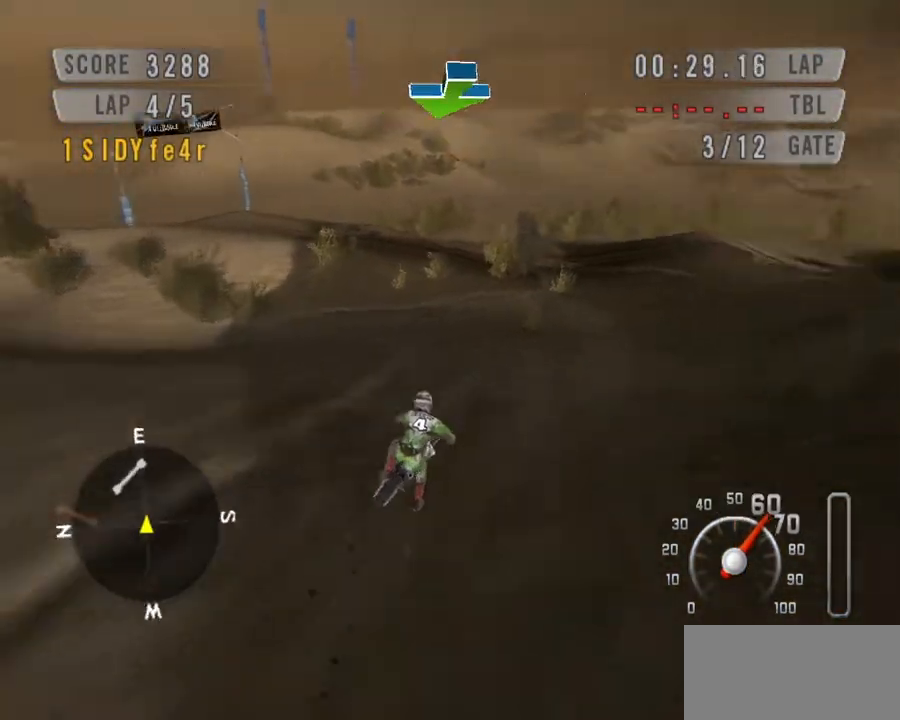
{"keys": ["down", "space"], "events": [[133, "down", "down"], [200, "right", "up"], [333, "left", "down"], [500, "left", "up"]]}